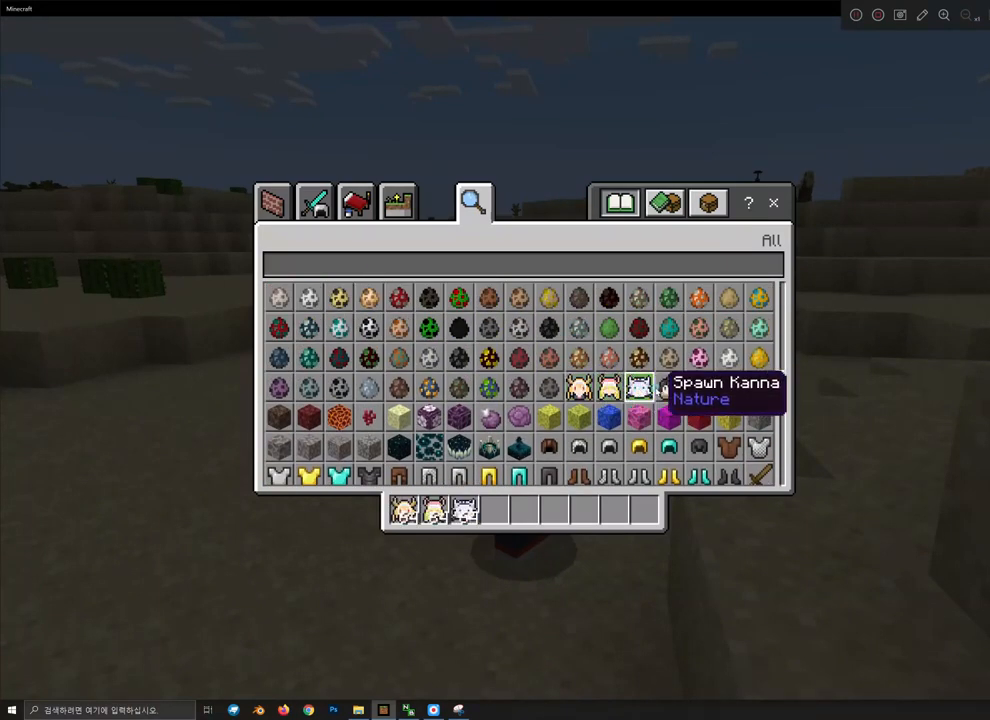
Gameplay with keyboard and mouse; each line is a JSON object with the keys and mouse buttons held at the frame after it. "events" lists presses ("down") and releases ("up") of "1", "2", "3", "4", "5", "a", "alt", "c", "caps_lock", "ctrl", "d", "e", "f", "g", "q", "r", "s", "shift", "space", "t", "tab", "v", "w", "x", "z", "mouse_left", "mouse_wheel" and "mouse_right" between this image and that frame as [ms after this image, input, new state], when the widget could be followed in between. "mouse_left", "mouse_wheel", "mouse_right" = the "left", "wheel", "right" buttons of the "mouse" list. No other keys are recorded. Fast repeated clicks can show as one long hold. "wheel" means that the mouse wheel is clicked or scrolled. "mouse_move" is the direction in which the mouse moves at that frame (one of eight, or "still"), when it could be read.
{"keys": [], "mouse": [], "mouse_move": "right", "events": [[167, "mouse_left", "down"], [300, "mouse_left", "up"], [500, "shift", "up"]]}
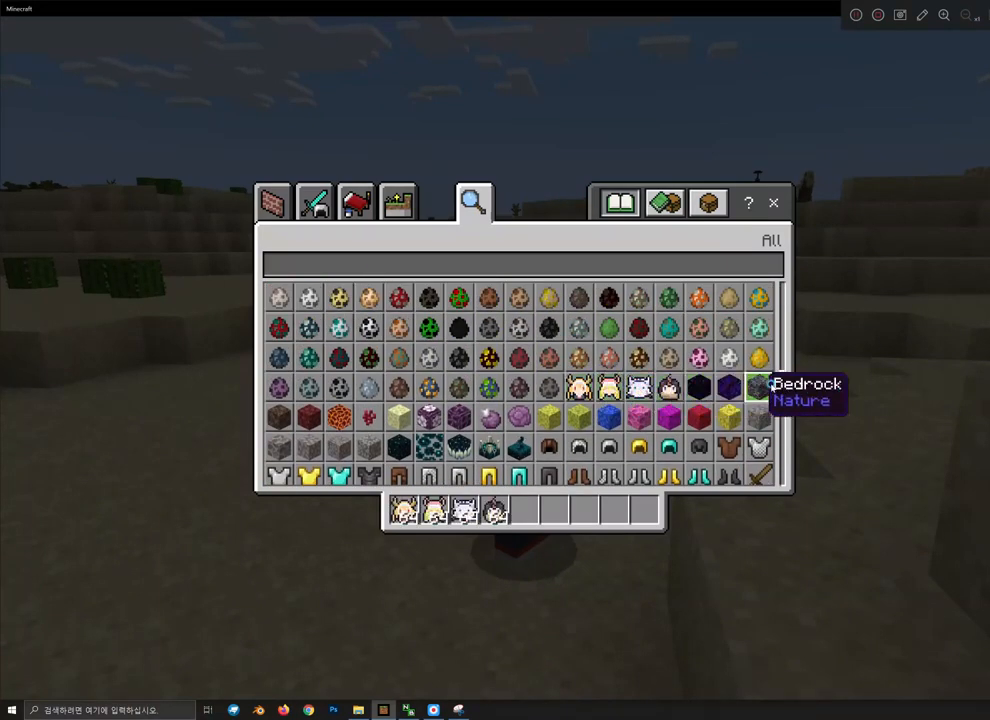
{"keys": [], "mouse": ["left"], "mouse_move": "still", "events": [[467, "mouse_left", "down"]]}
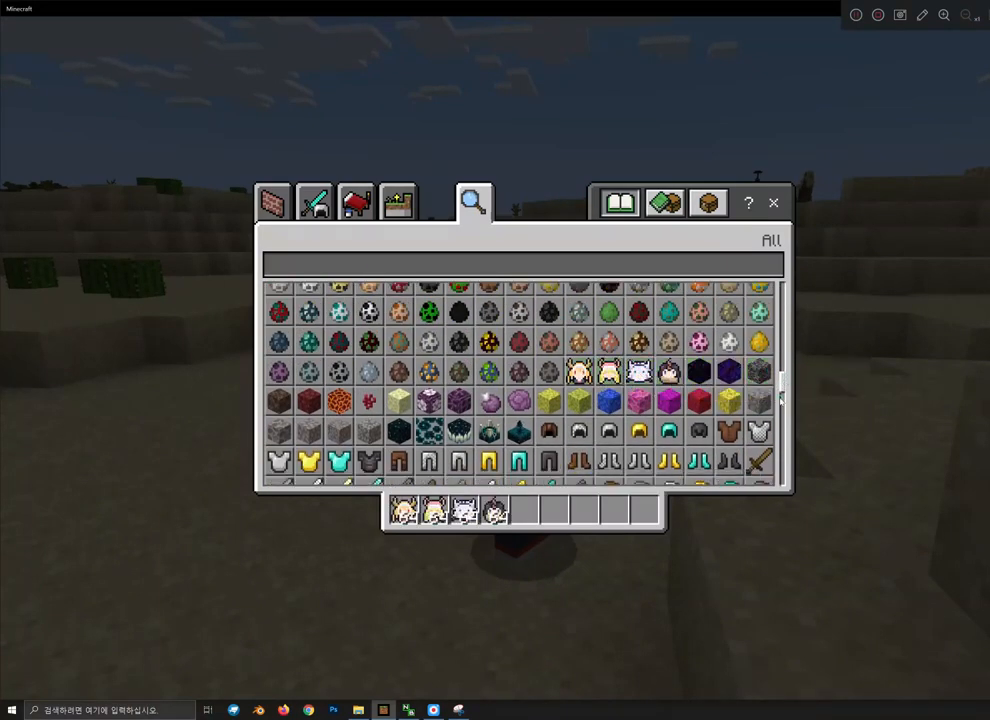
{"keys": [], "mouse": ["left"], "mouse_move": "still", "events": []}
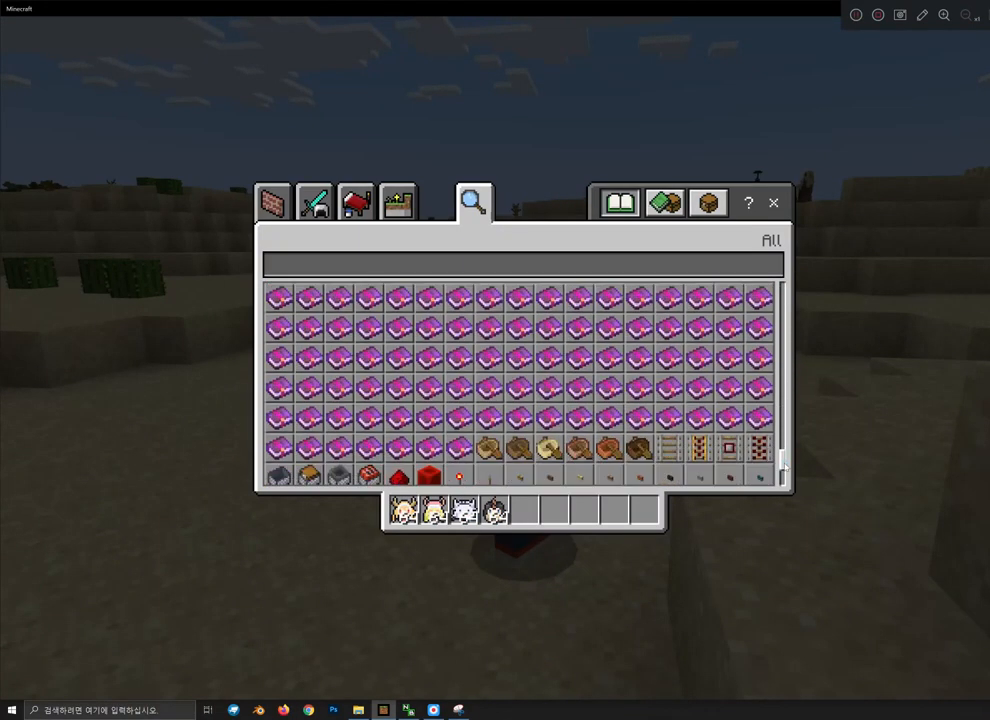
{"keys": [], "mouse": ["left"], "mouse_move": "still", "events": []}
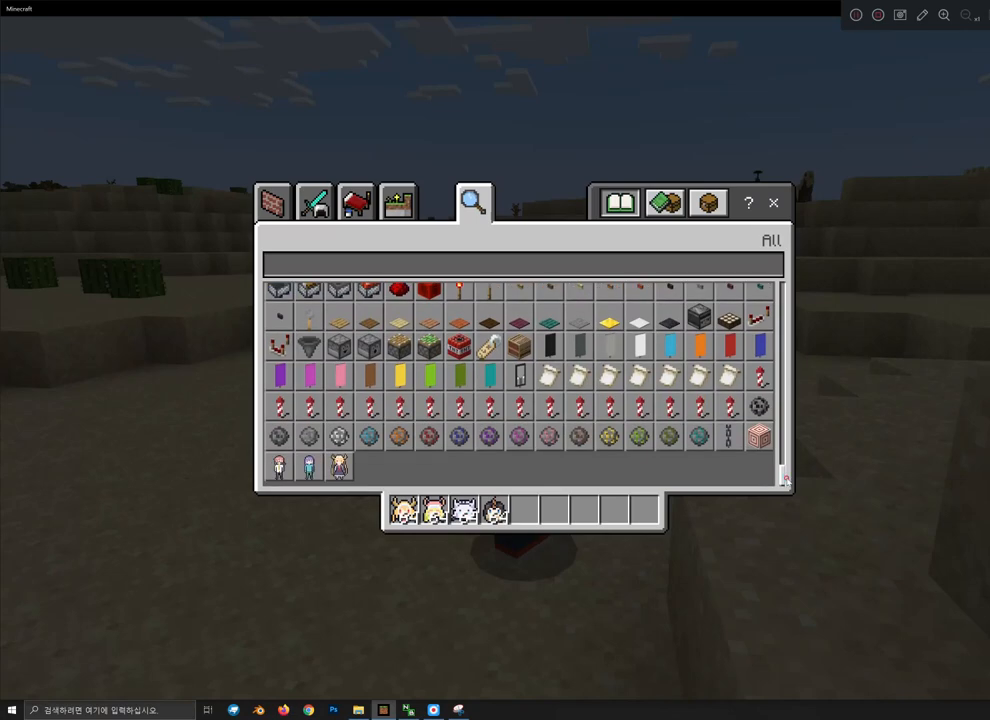
{"keys": [], "mouse": [], "mouse_move": "left", "events": [[100, "mouse_left", "up"]]}
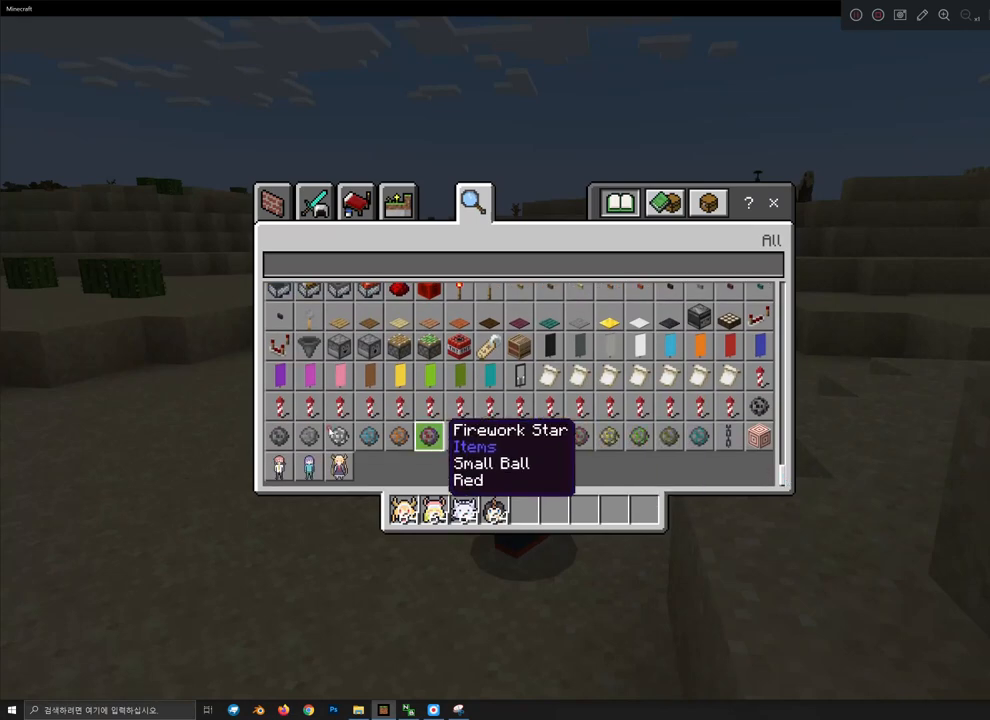
{"keys": ["shift"], "mouse": [], "mouse_move": "still", "events": [[100, "shift", "down"], [400, "mouse_left", "down"], [467, "mouse_left", "up"]]}
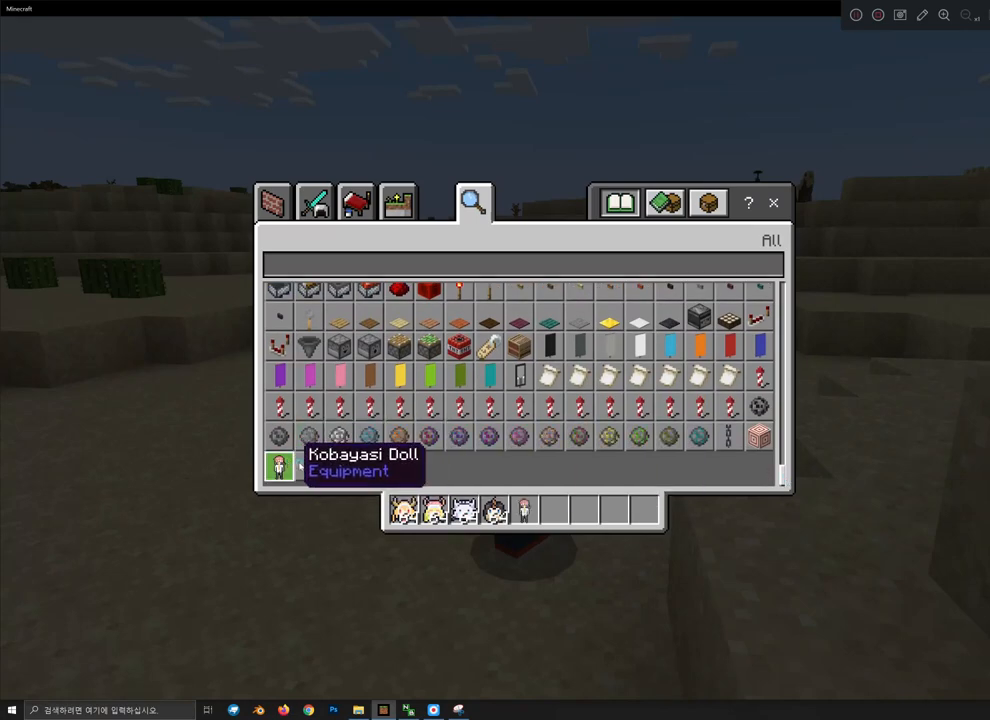
{"keys": ["shift"], "mouse": [], "mouse_move": "still", "events": [[200, "mouse_left", "down"], [267, "mouse_left", "up"], [400, "mouse_left", "down"], [500, "mouse_left", "up"]]}
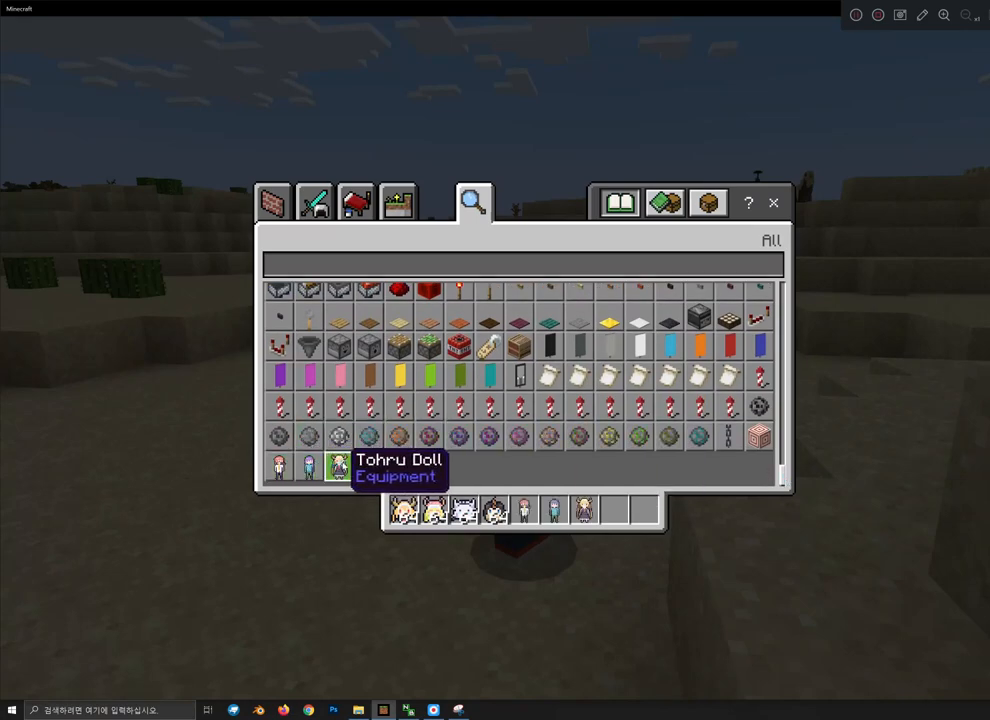
{"keys": [], "mouse": [], "mouse_move": "still", "events": [[200, "shift", "up"]]}
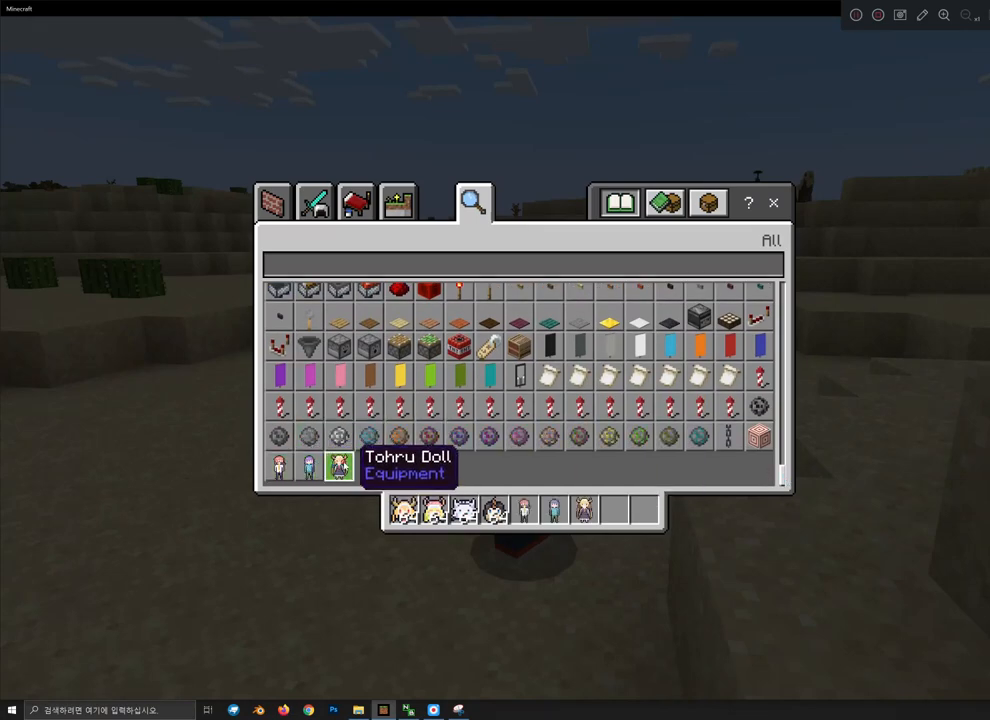
{"keys": [], "mouse": [], "mouse_move": "still", "events": []}
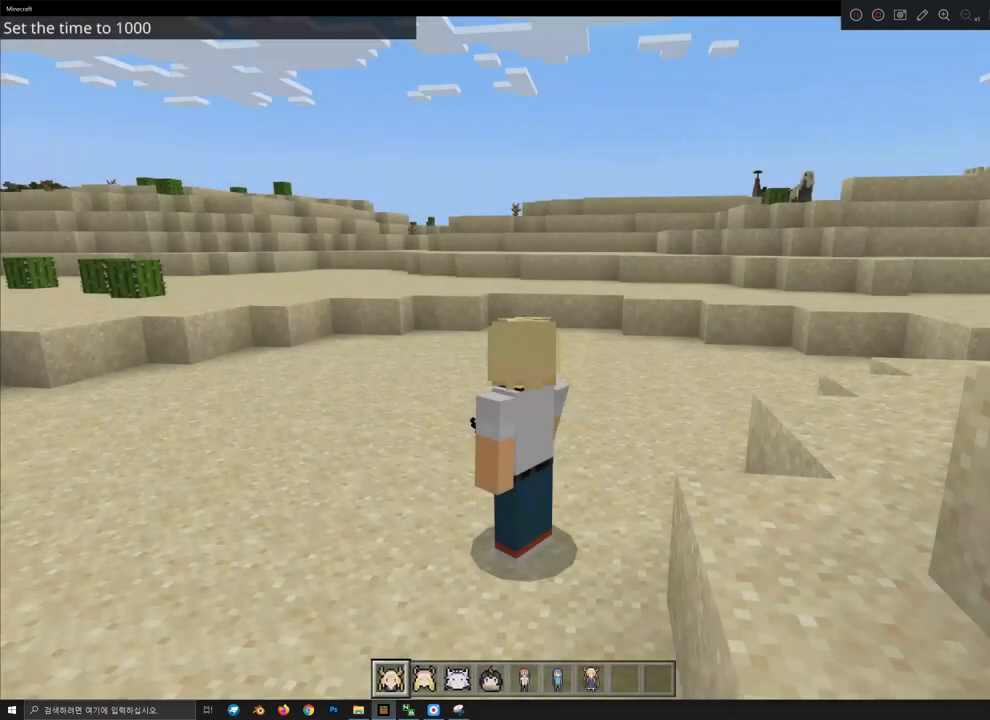
{"keys": [], "mouse": [], "mouse_move": "still", "events": []}
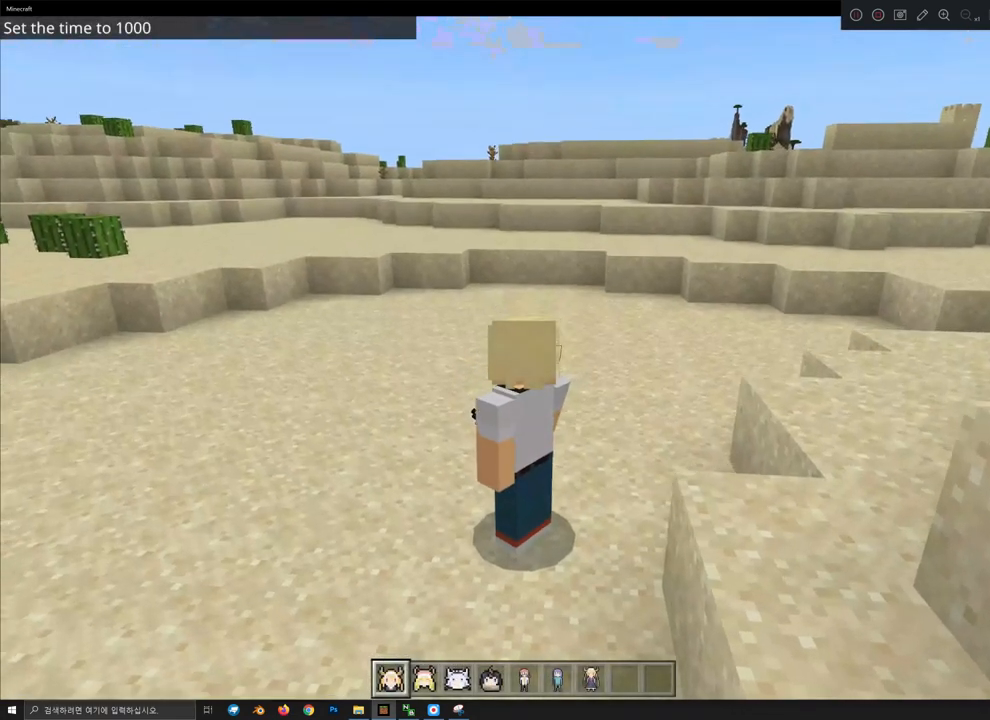
{"keys": ["w"], "mouse": [], "mouse_move": "still", "events": [[400, "w", "down"]]}
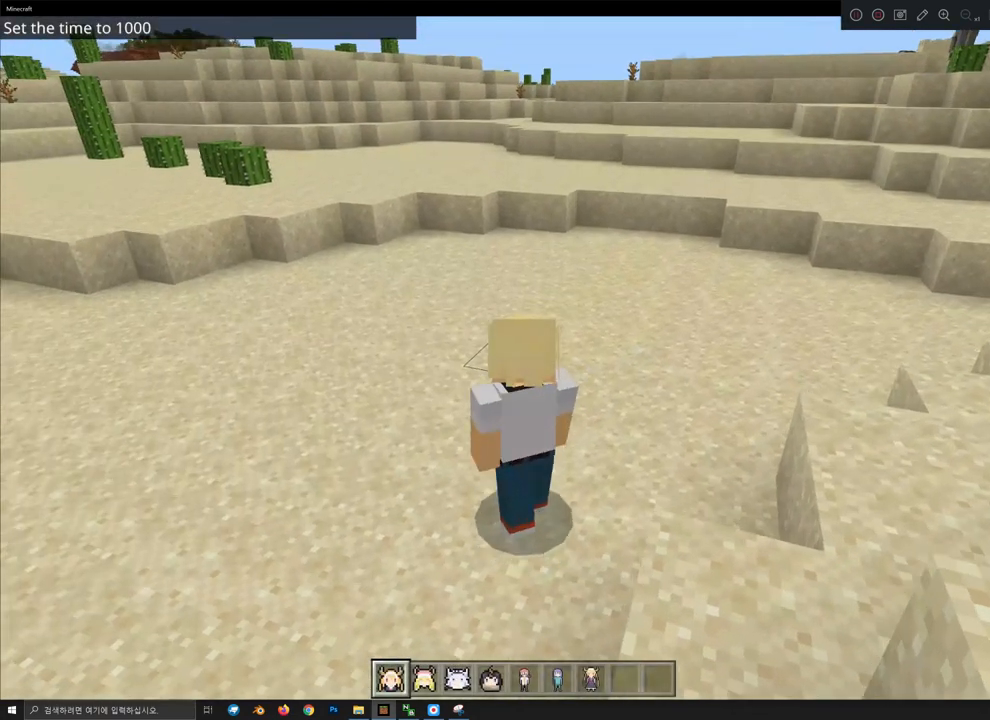
{"keys": [], "mouse": ["right"], "mouse_move": "still", "events": [[200, "w", "up"], [500, "mouse_right", "down"]]}
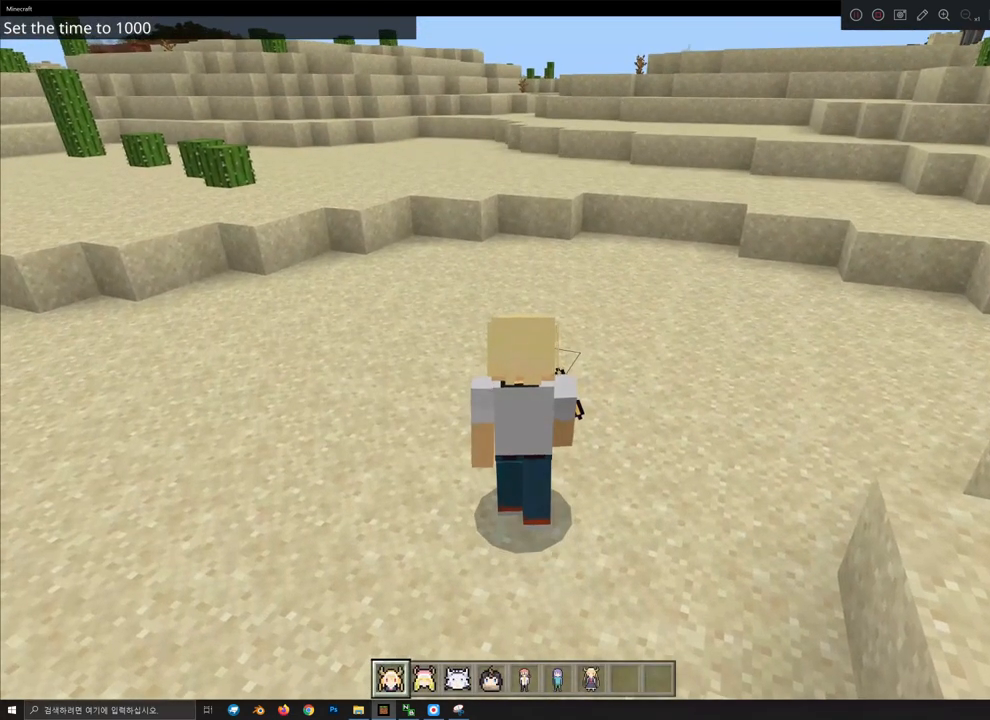
{"keys": [], "mouse": [], "mouse_move": "still", "events": [[67, "mouse_right", "up"]]}
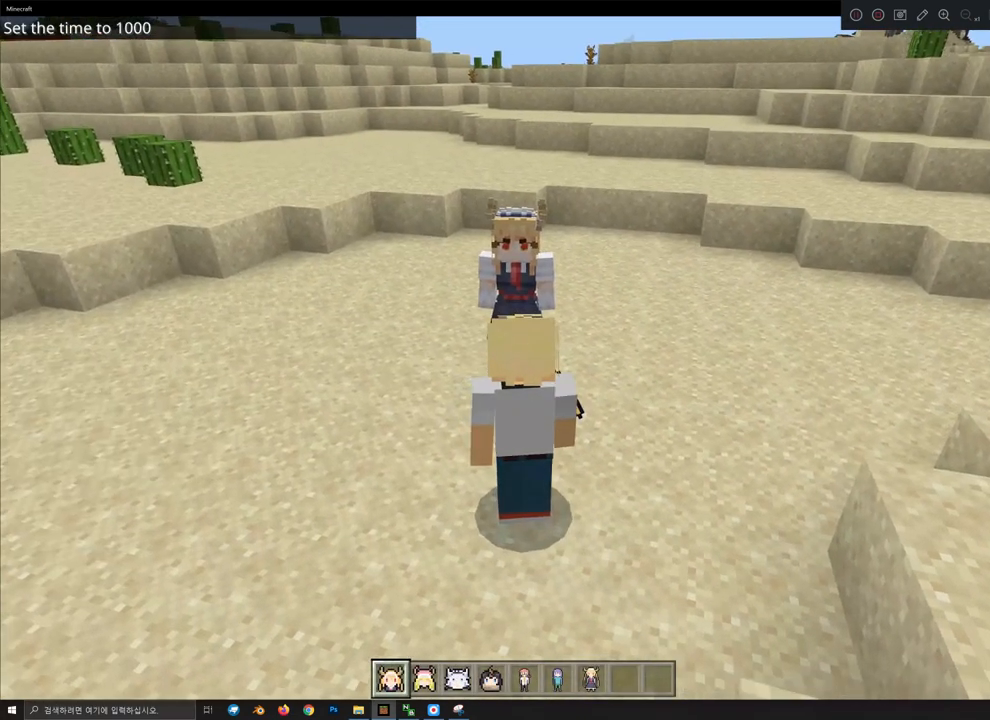
{"keys": ["a"], "mouse": [], "mouse_move": "still", "events": [[467, "a", "down"]]}
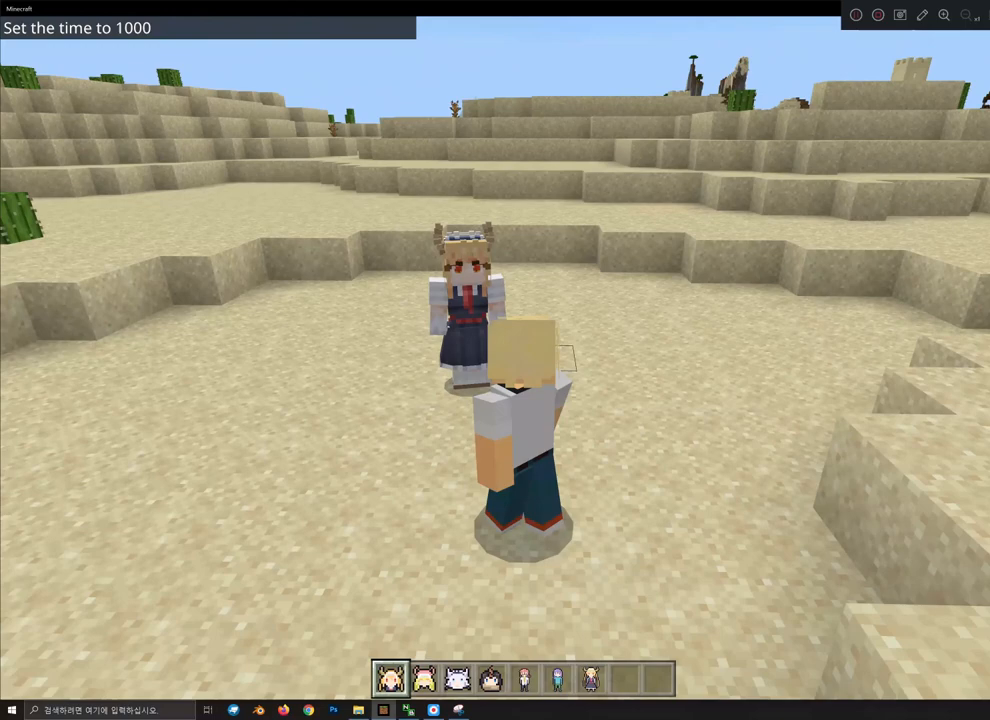
{"keys": [], "mouse": [], "mouse_move": "still", "events": [[267, "a", "up"]]}
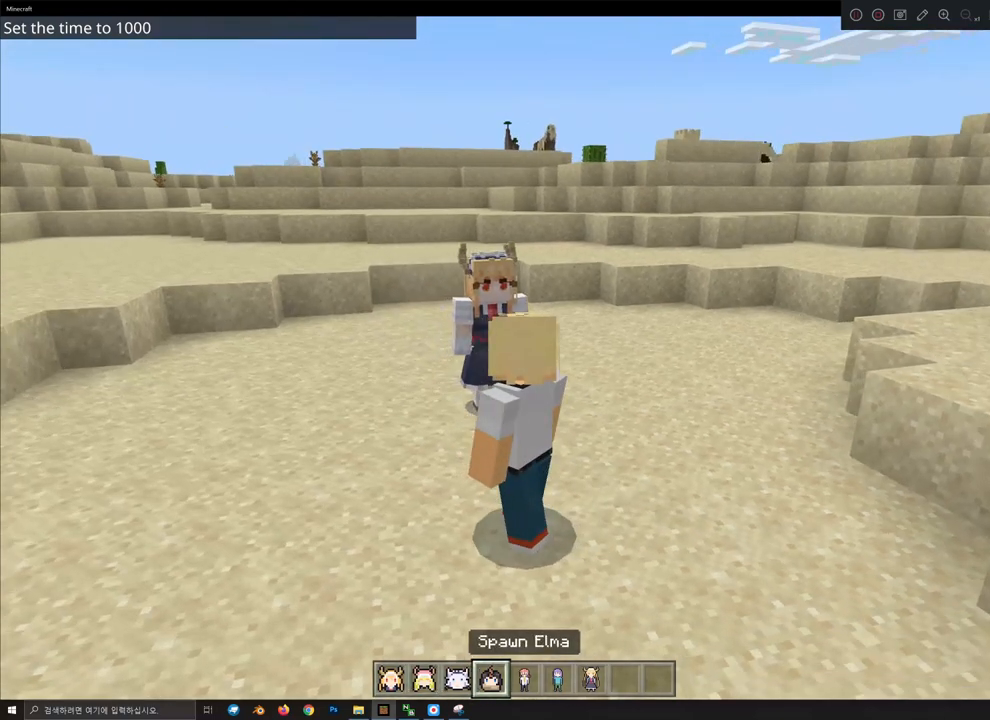
{"keys": [], "mouse": [], "mouse_move": "still", "events": [[267, "s", "down"], [467, "s", "up"]]}
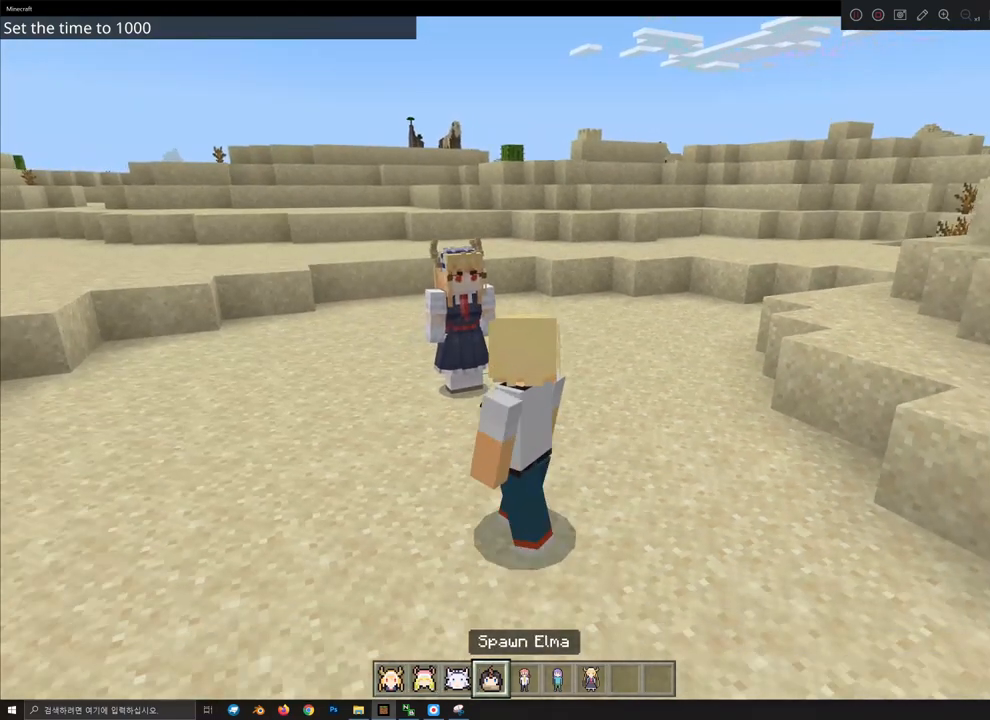
{"keys": [], "mouse": [], "mouse_move": "still", "events": []}
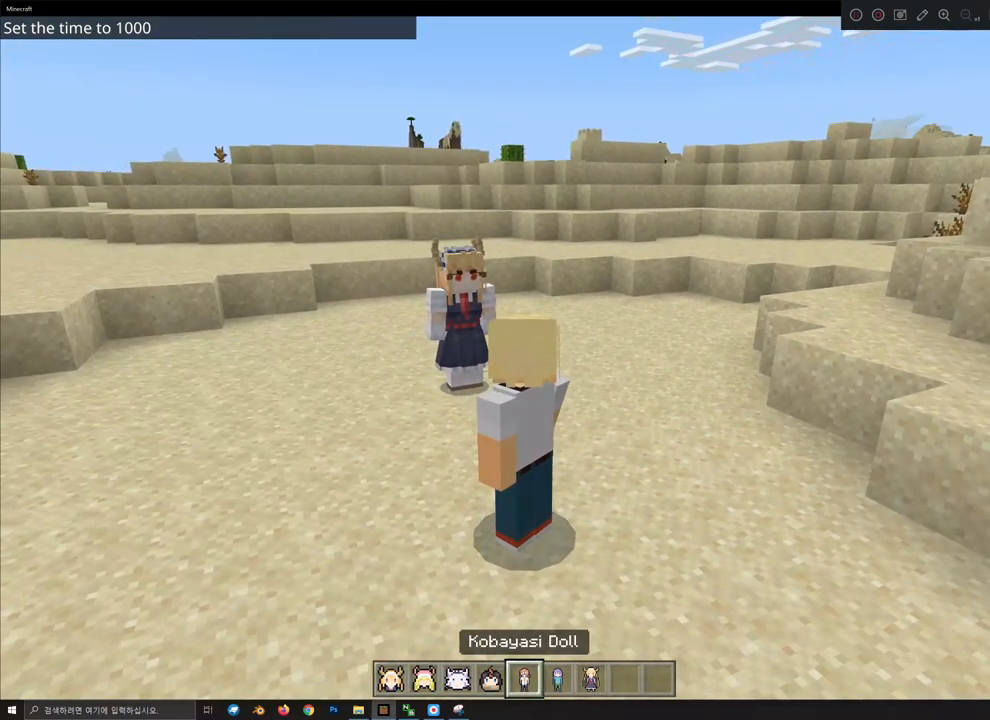
{"keys": [], "mouse": [], "mouse_move": "still", "events": []}
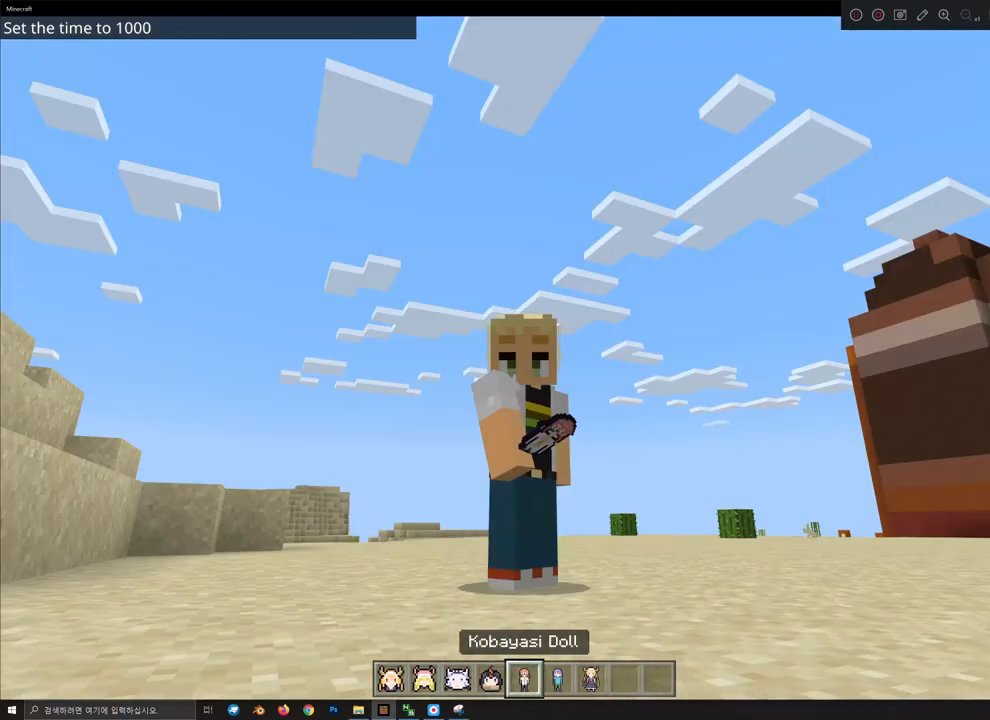
{"keys": [], "mouse": [], "mouse_move": "still", "events": []}
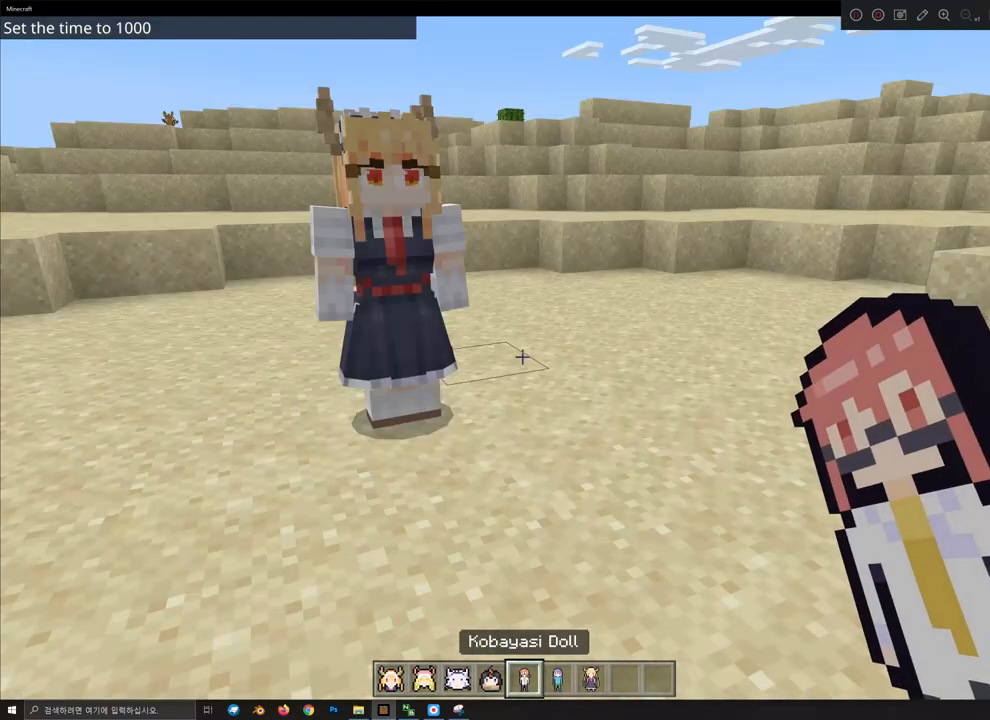
{"keys": [], "mouse": [], "mouse_move": "still", "events": []}
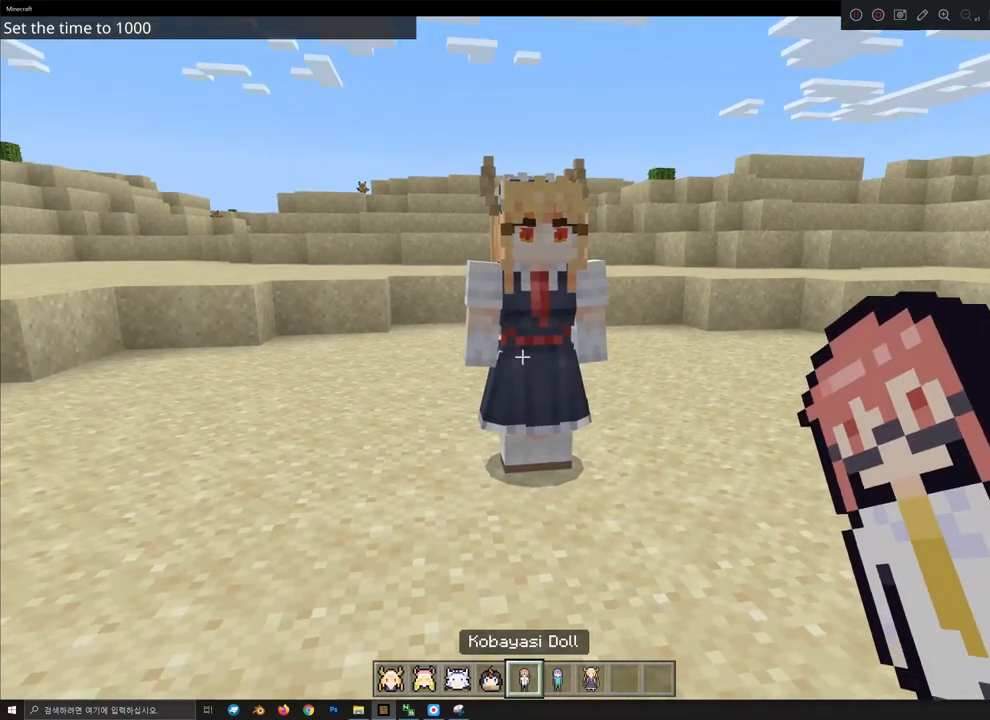
{"keys": [], "mouse": [], "mouse_move": "still", "events": [[167, "mouse_right", "down"], [200, "mouse_right", "up"]]}
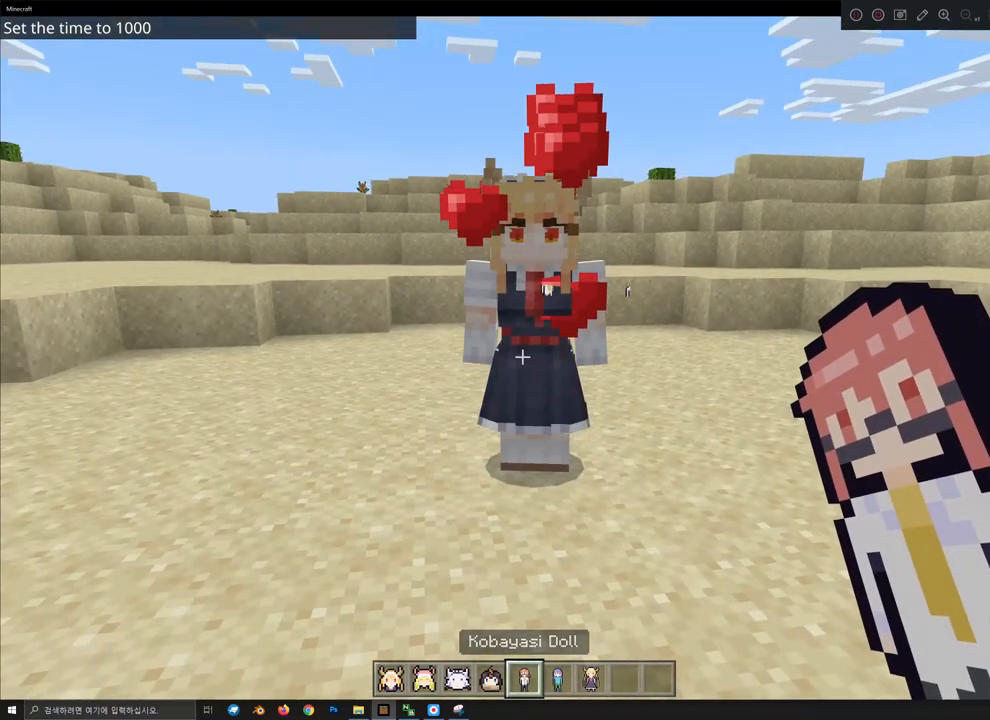
{"keys": [], "mouse": [], "mouse_move": "still", "events": [[300, "d", "down"], [400, "d", "up"]]}
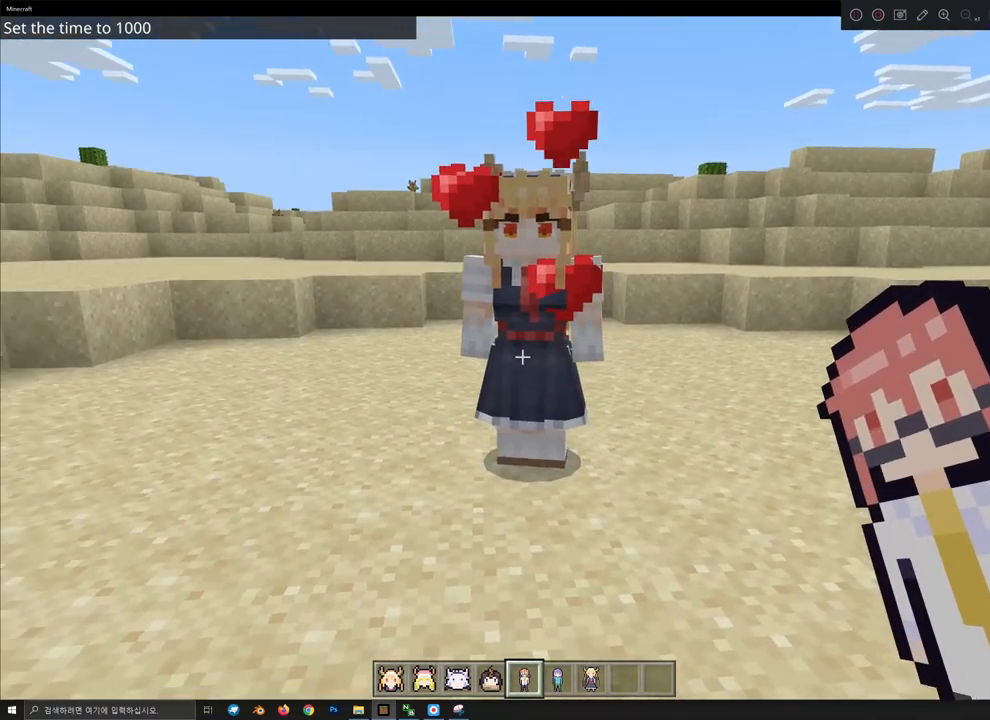
{"keys": [], "mouse": [], "mouse_move": "still", "events": []}
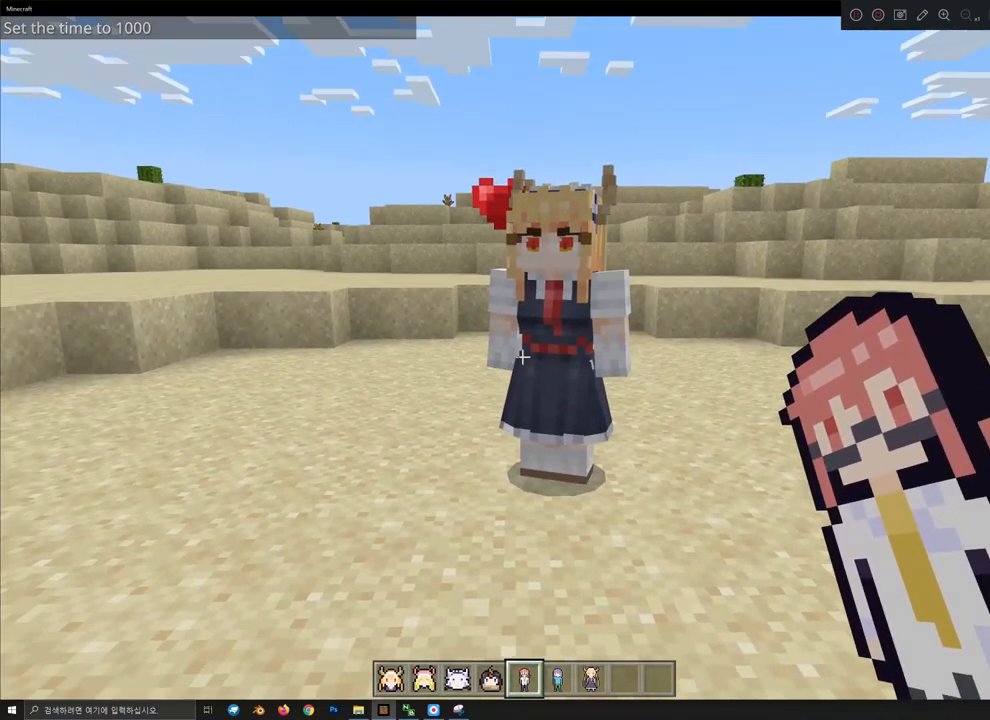
{"keys": [], "mouse": [], "mouse_move": "still", "events": []}
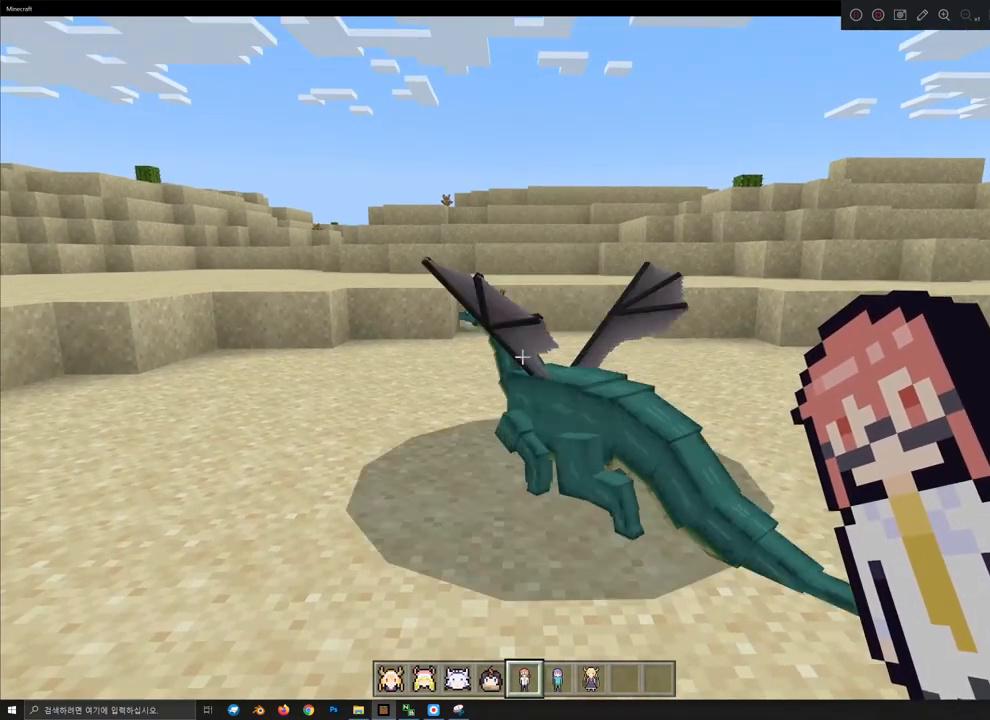
{"keys": [], "mouse": [], "mouse_move": "still", "events": []}
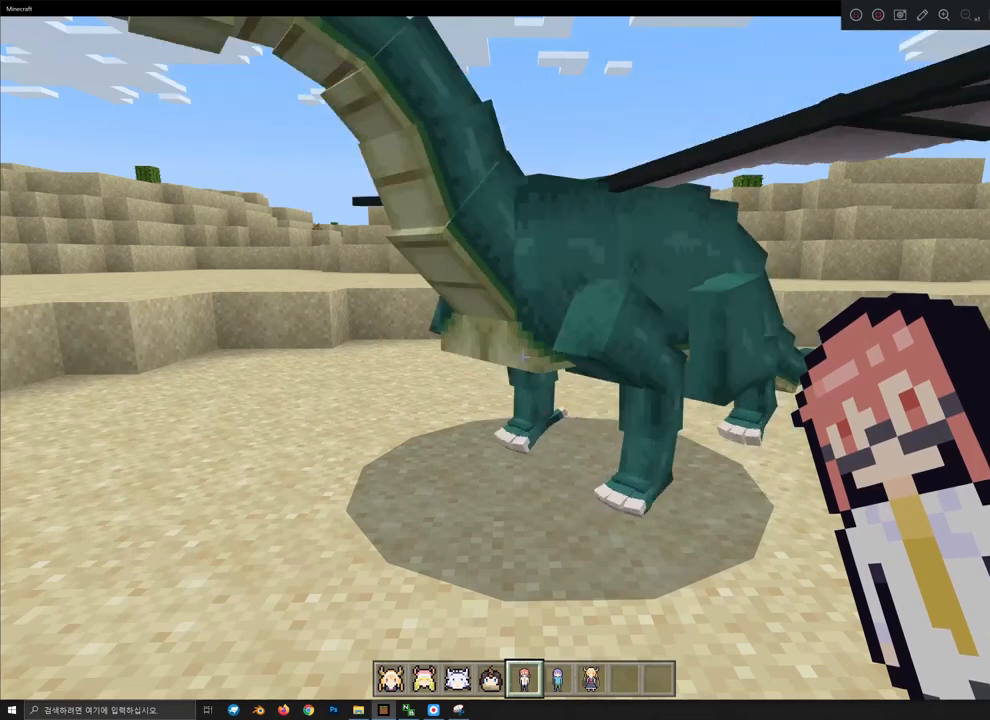
{"keys": ["s"], "mouse": [], "mouse_move": "still", "events": [[100, "s", "down"]]}
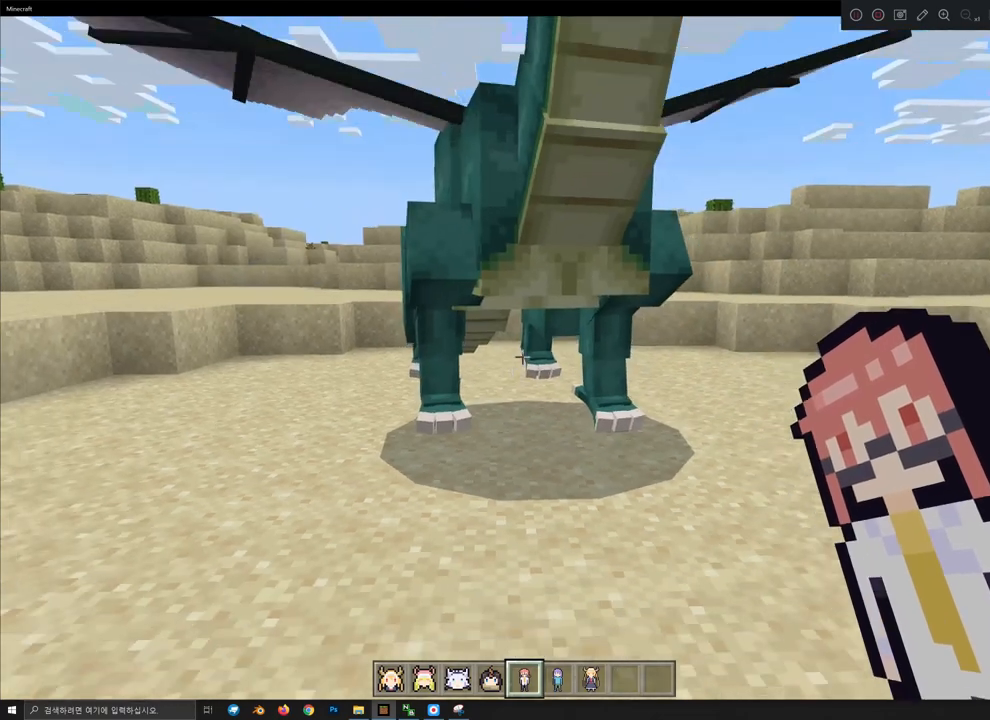
{"keys": ["a"], "mouse": [], "mouse_move": "still", "events": [[67, "a", "down"], [300, "s", "up"]]}
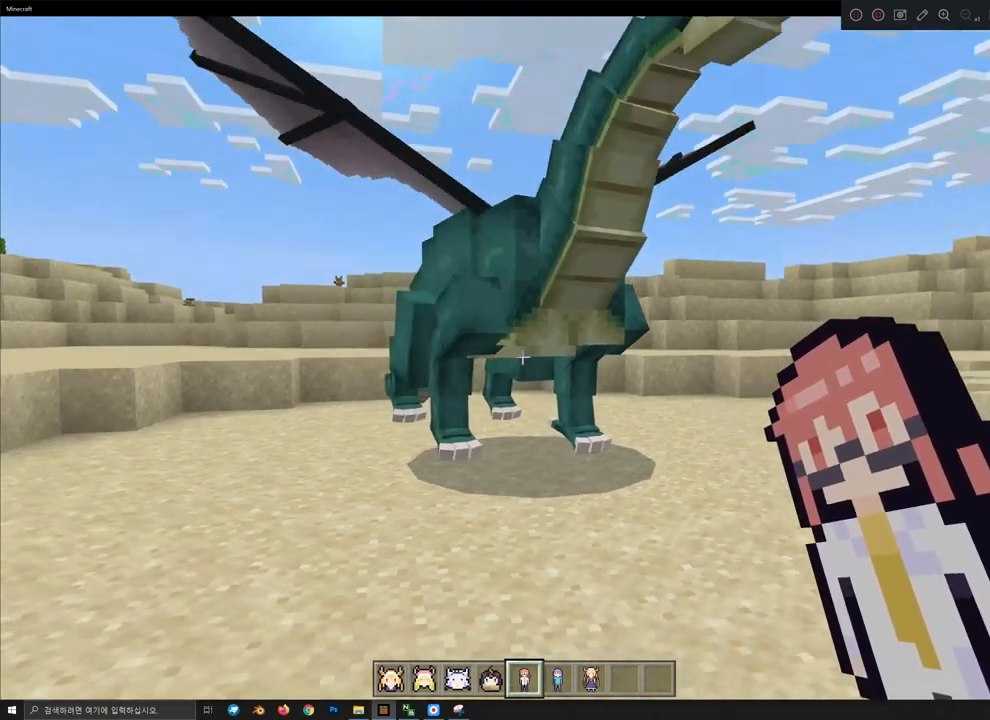
{"keys": ["a"], "mouse": [], "mouse_move": "still", "events": []}
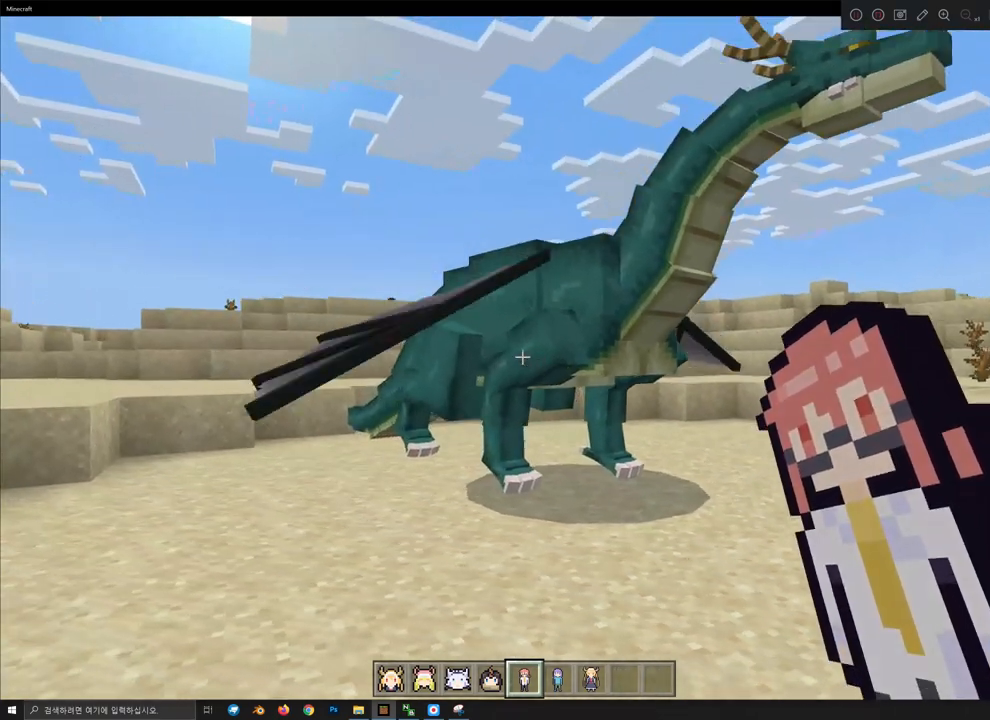
{"keys": [], "mouse": [], "mouse_move": "still", "events": [[400, "a", "up"]]}
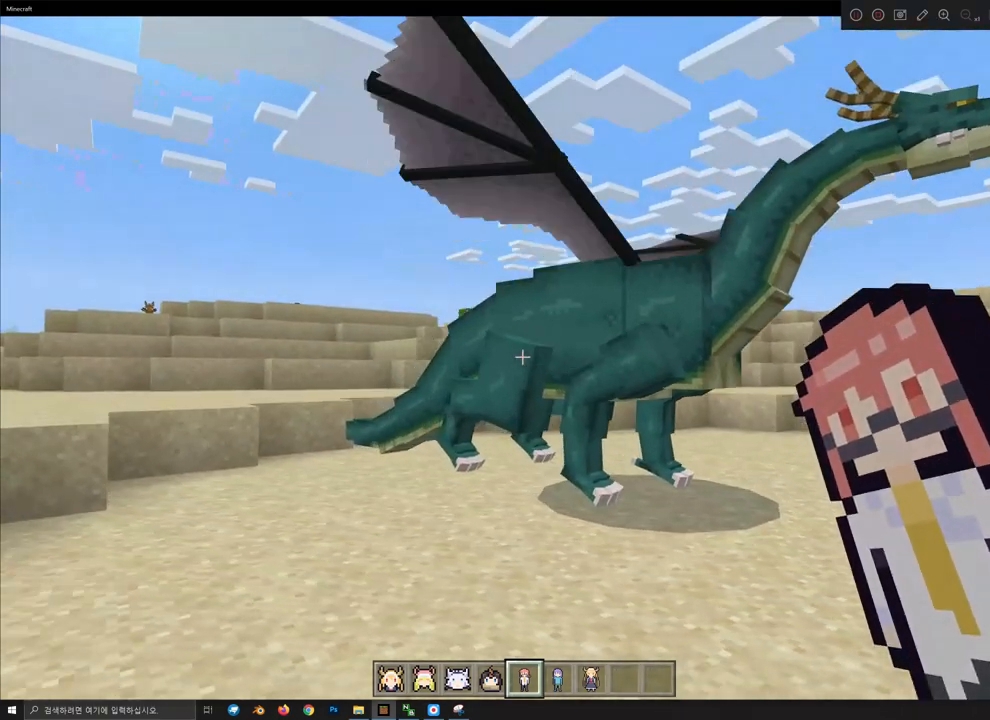
{"keys": [], "mouse": [], "mouse_move": "still", "events": []}
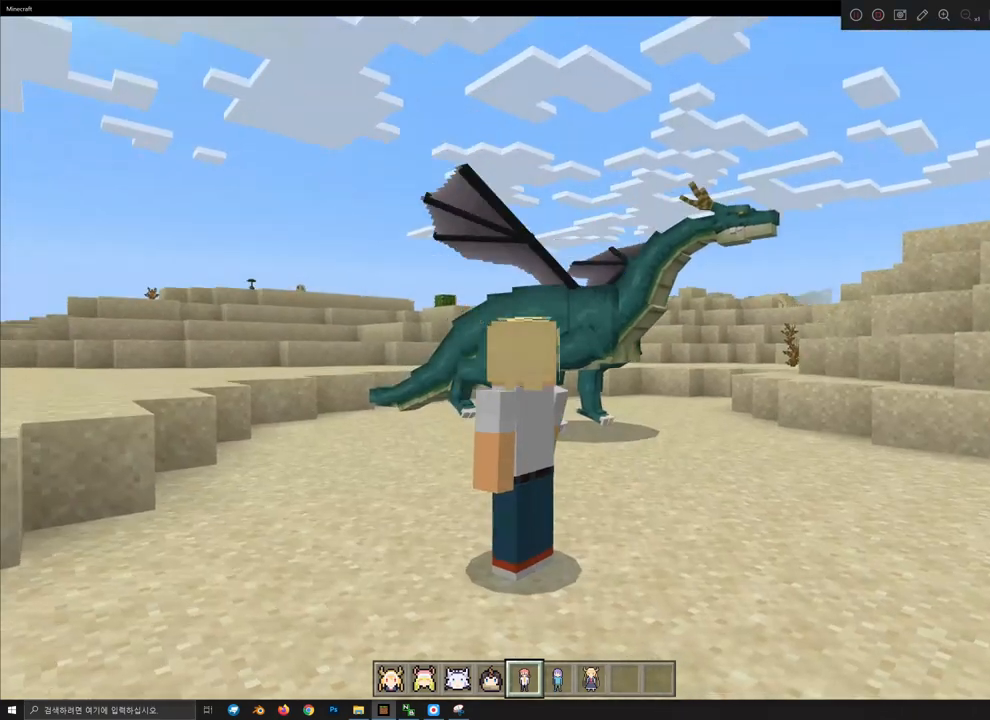
{"keys": ["w"], "mouse": [], "mouse_move": "still"}